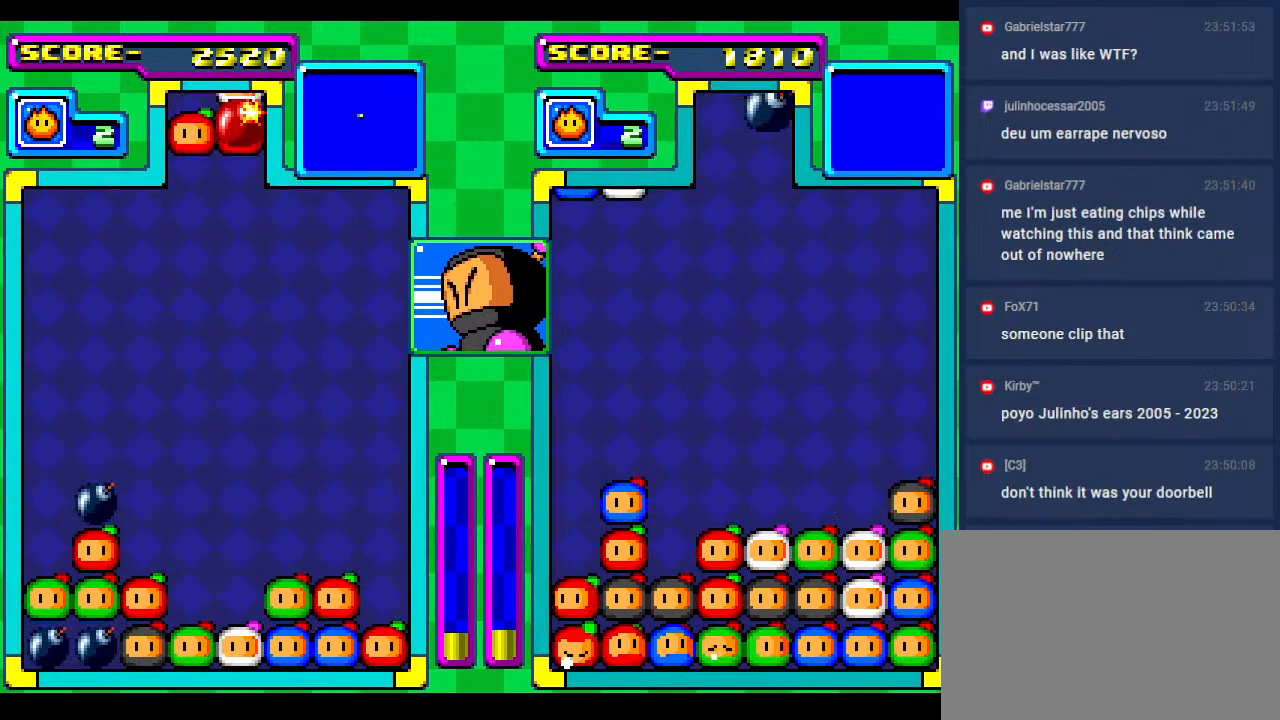
Gameplay with a controller; each line is a JSON object with the inputs held at the frame after it. "events" lists button and stick changes between this image and that frame as [ms after this image, input, new state], when the widget could be followed in between. Not read: L3 R3 other_buttons.
{"buttons": ["DPAD_LEFT"], "events": [[133, "DPAD_DOWN", "down"], [183, "DPAD_LEFT", "down"], [217, "DPAD_DOWN", "up"], [333, "DPAD_LEFT", "up"], [367, "DPAD_DOWN", "down"], [433, "DPAD_LEFT", "down"], [467, "DPAD_DOWN", "up"]]}
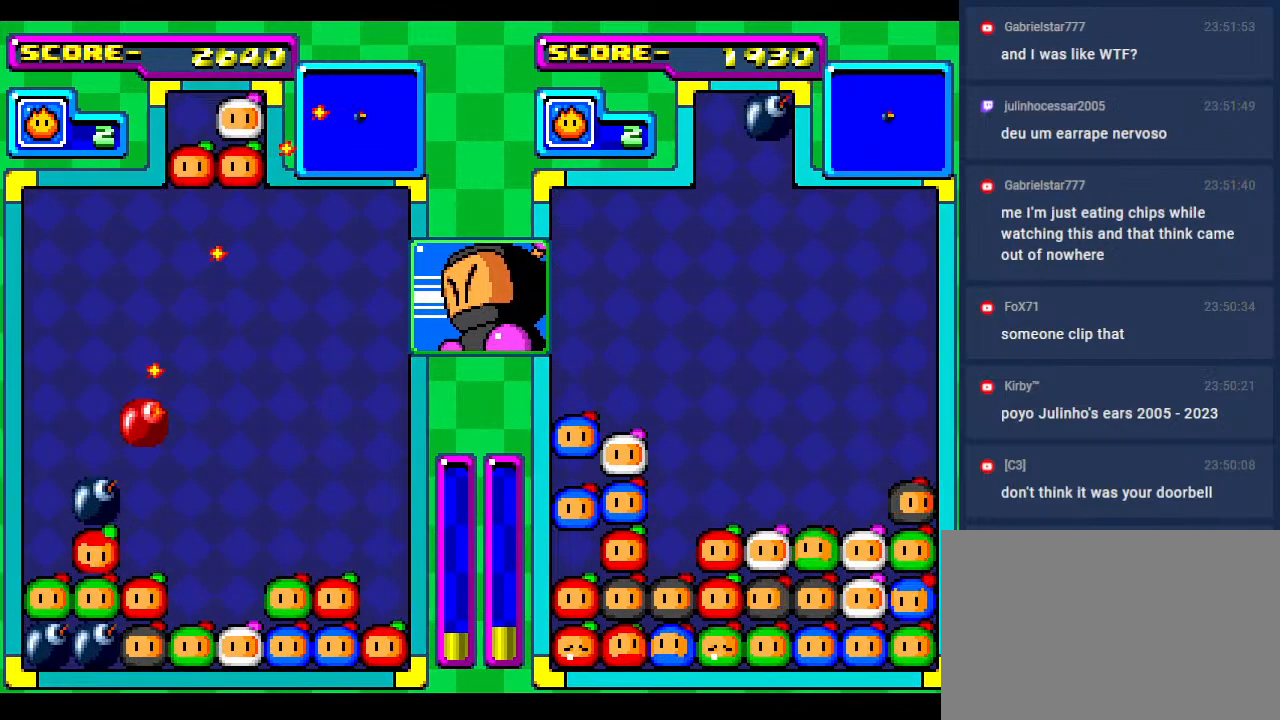
{"buttons": [], "events": [[50, "DPAD_LEFT", "up"], [317, "DPAD_DOWN", "down"], [450, "DPAD_DOWN", "up"]]}
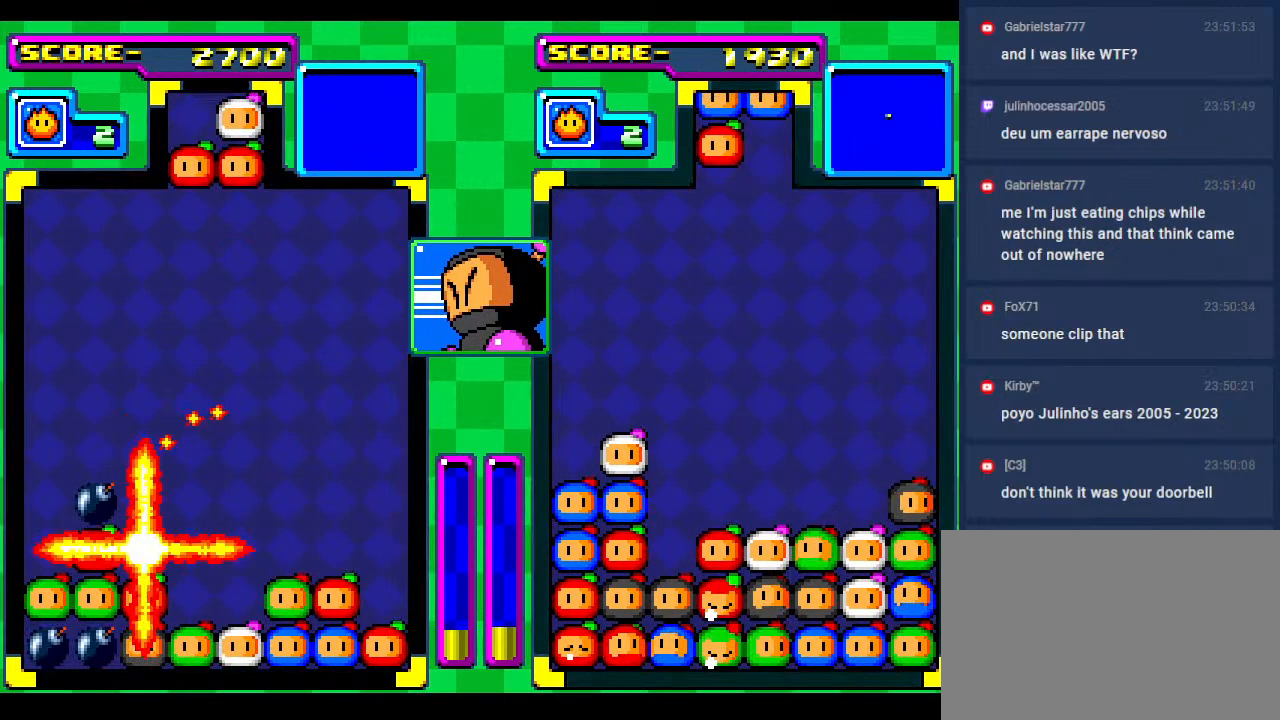
{"buttons": ["DPAD_LEFT"], "events": [[17, "DPAD_LEFT", "down"], [117, "DPAD_LEFT", "up"], [283, "DPAD_DOWN", "down"], [417, "DPAD_LEFT", "down"], [450, "DPAD_DOWN", "up"]]}
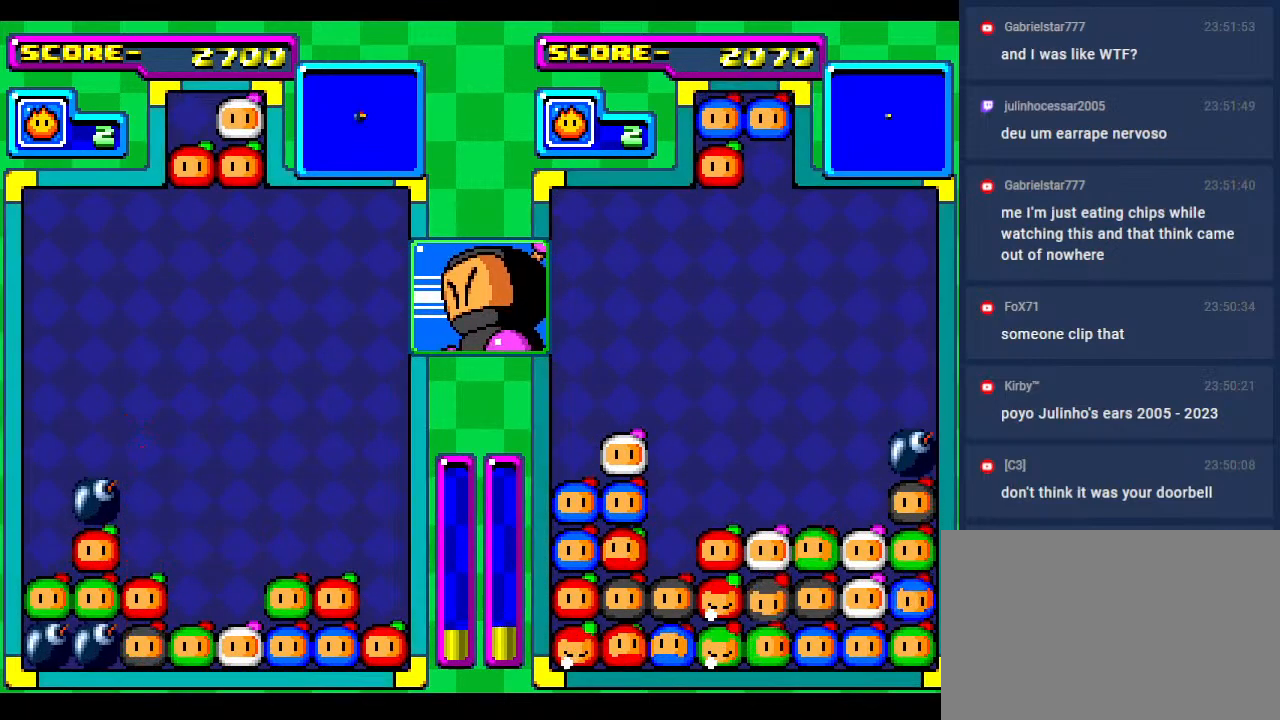
{"buttons": ["DPAD_LEFT"], "events": [[83, "DPAD_DOWN", "down"], [100, "DPAD_LEFT", "up"], [200, "DPAD_LEFT", "down"], [217, "DPAD_DOWN", "up"], [333, "DPAD_DOWN", "down"], [350, "DPAD_LEFT", "up"], [433, "DPAD_LEFT", "down"], [450, "DPAD_DOWN", "up"]]}
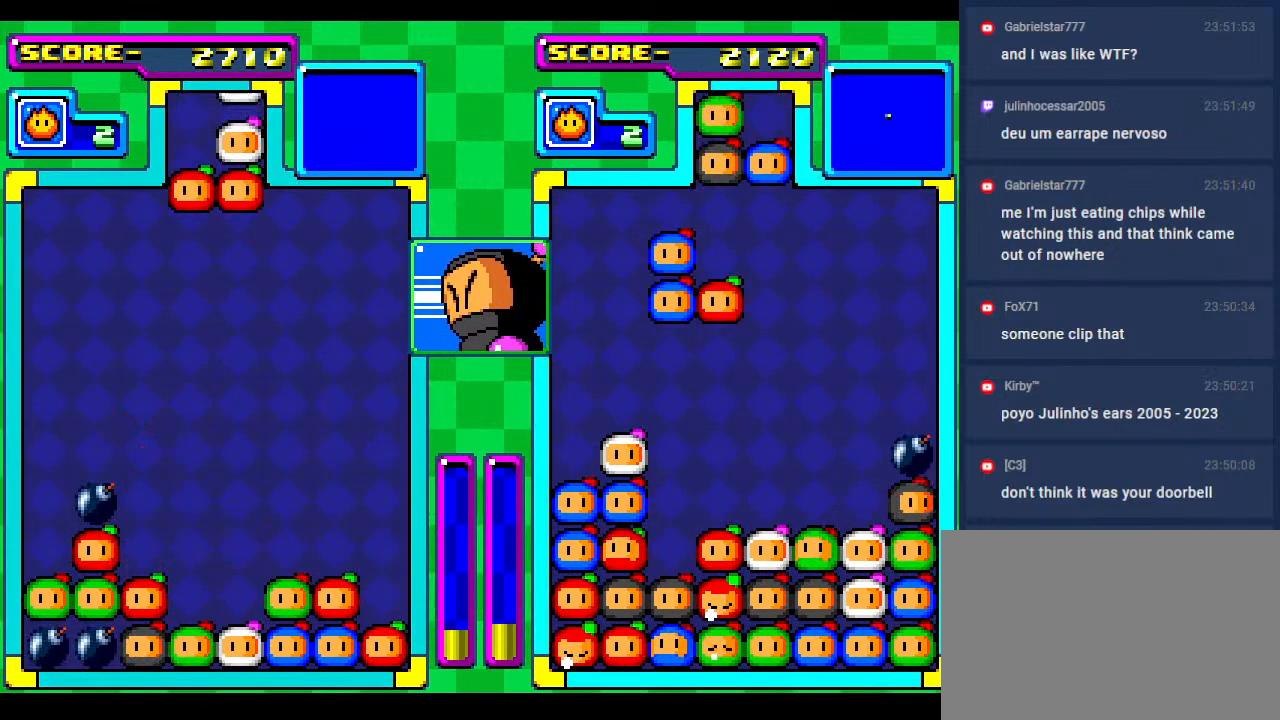
{"buttons": ["DPAD_DOWN"], "events": [[67, "DPAD_LEFT", "up"], [150, "DPAD_LEFT", "down"], [267, "DPAD_LEFT", "up"], [483, "DPAD_DOWN", "down"]]}
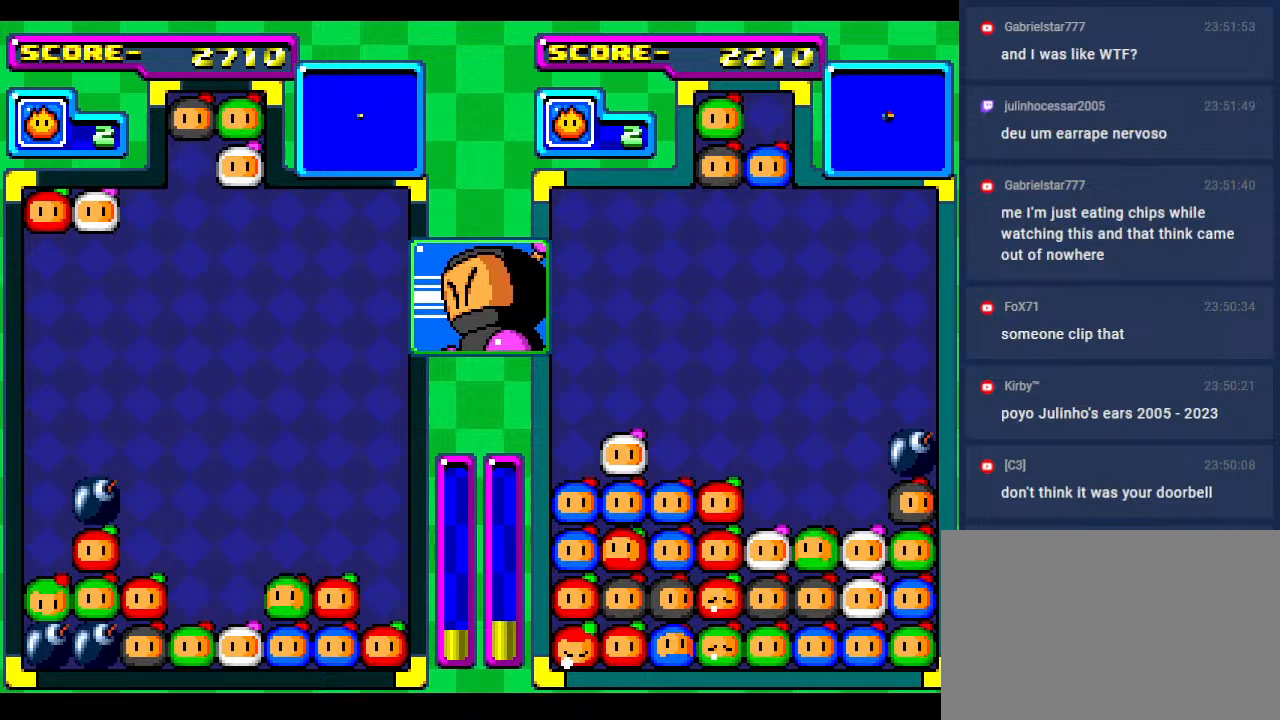
{"buttons": ["DPAD_DOWN"], "events": [[183, "DPAD_DOWN", "up"], [250, "DPAD_DOWN", "down"], [400, "DPAD_DOWN", "up"], [483, "DPAD_DOWN", "down"]]}
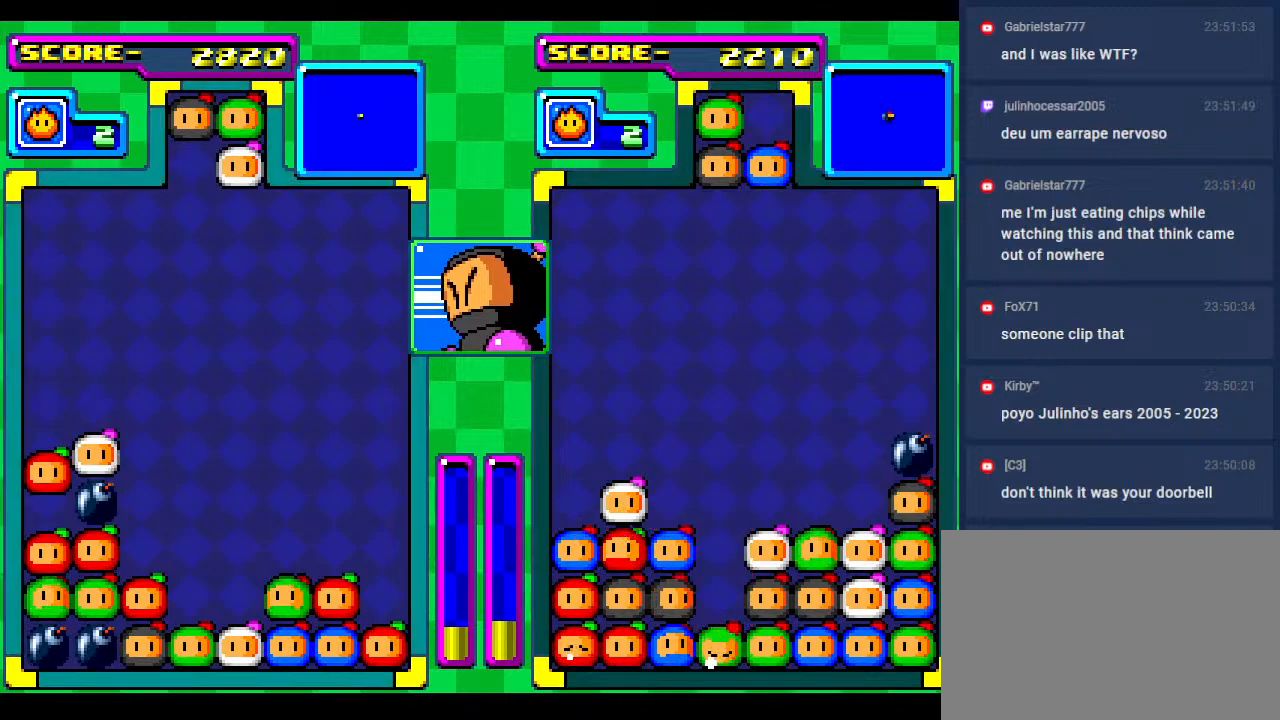
{"buttons": [], "events": [[150, "DPAD_DOWN", "up"], [233, "DPAD_DOWN", "down"], [500, "DPAD_DOWN", "up"]]}
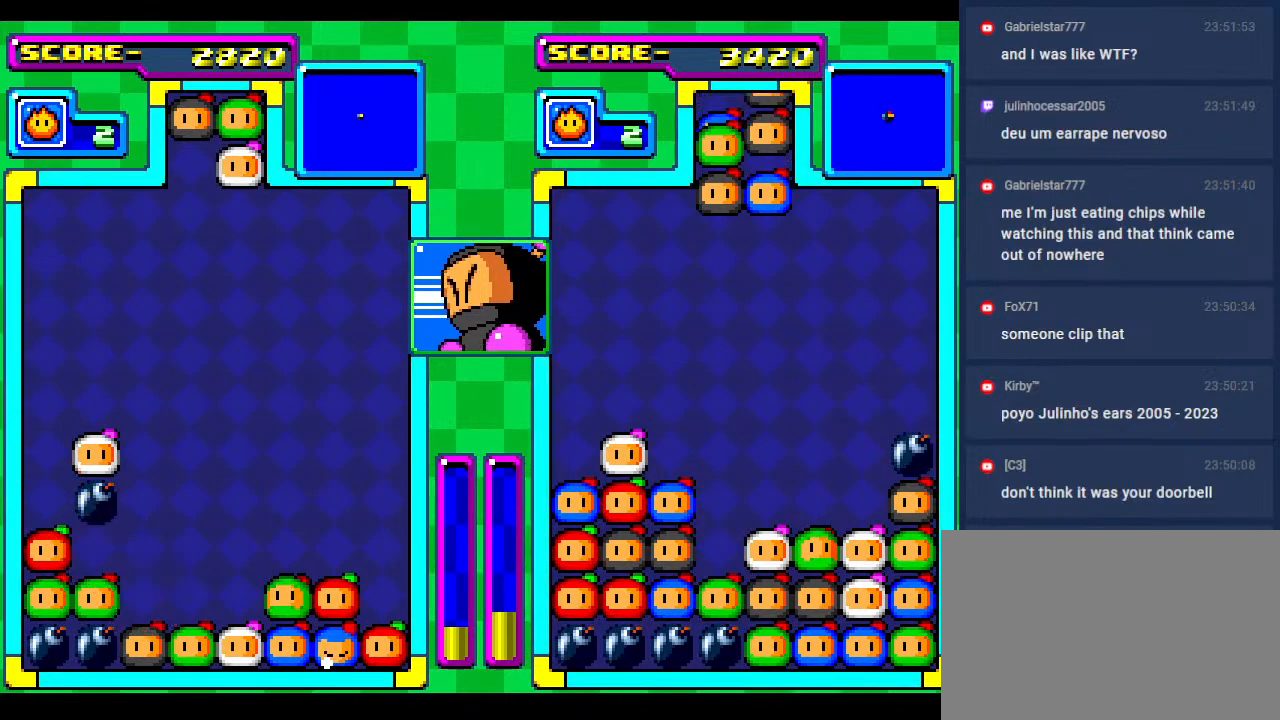
{"buttons": ["DPAD_DOWN"], "events": [[117, "DPAD_DOWN", "down"], [317, "DPAD_DOWN", "up"], [400, "DPAD_DOWN", "down"]]}
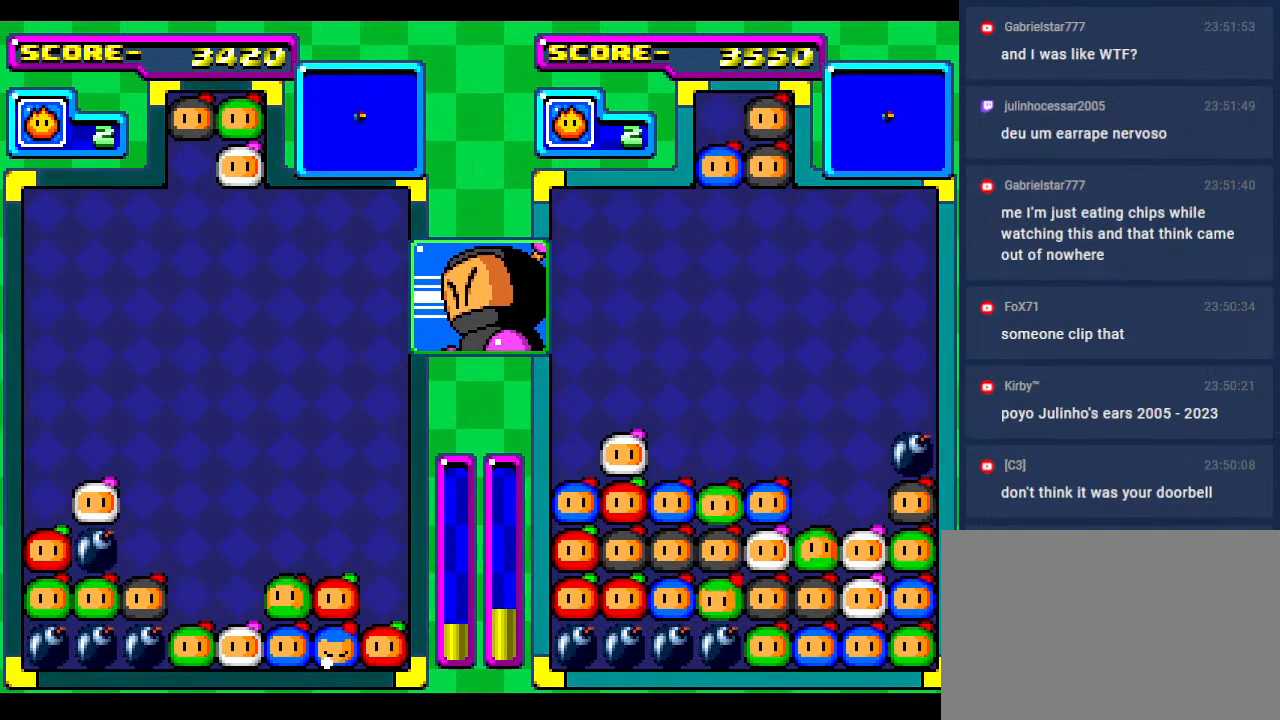
{"buttons": [], "events": [[100, "DPAD_RIGHT", "down"], [117, "DPAD_DOWN", "up"], [217, "DPAD_RIGHT", "up"], [333, "DPAD_RIGHT", "down"], [467, "DPAD_RIGHT", "up"]]}
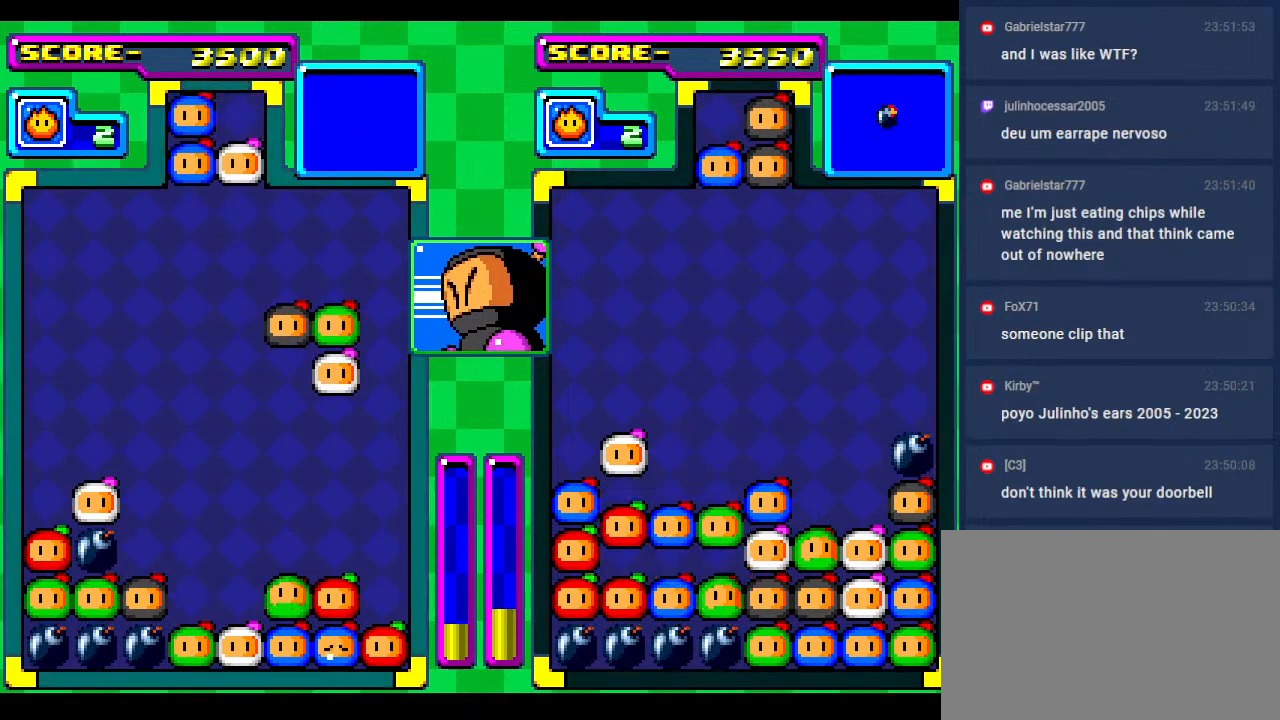
{"buttons": [], "events": [[100, "DPAD_LEFT", "down"], [233, "DPAD_LEFT", "up"]]}
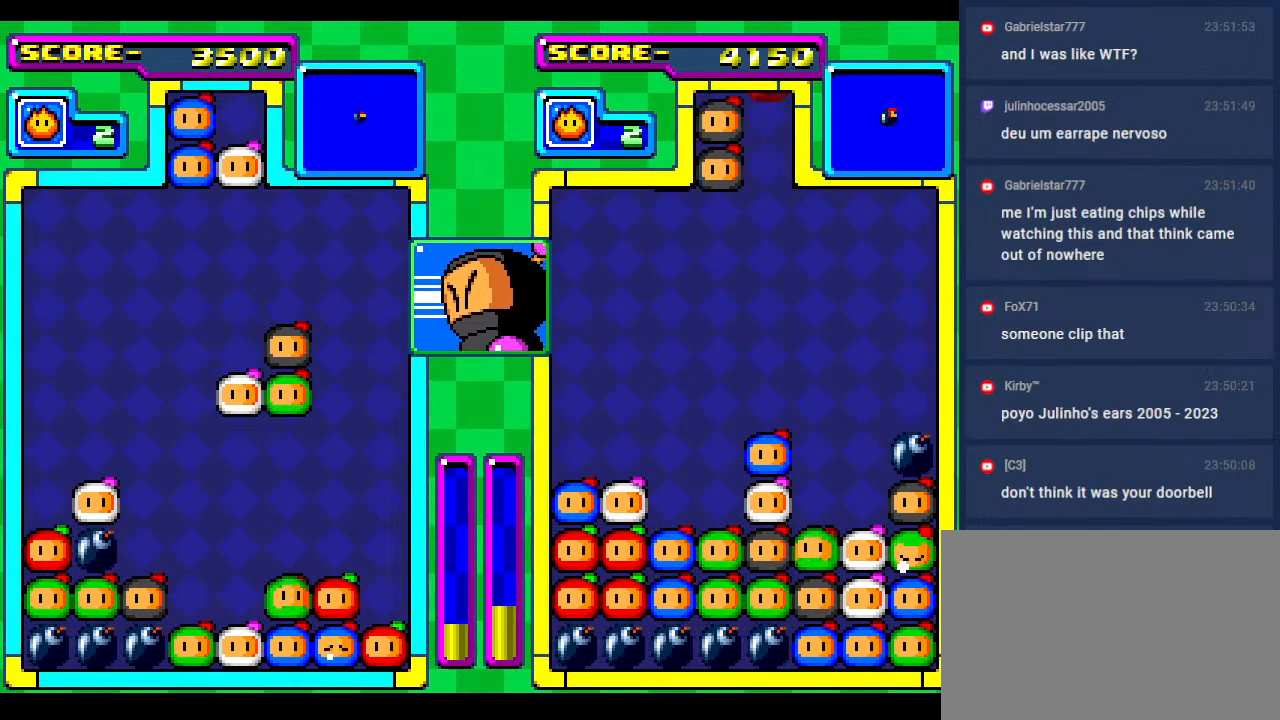
{"buttons": ["DPAD_DOWN"], "events": [[450, "DPAD_DOWN", "down"]]}
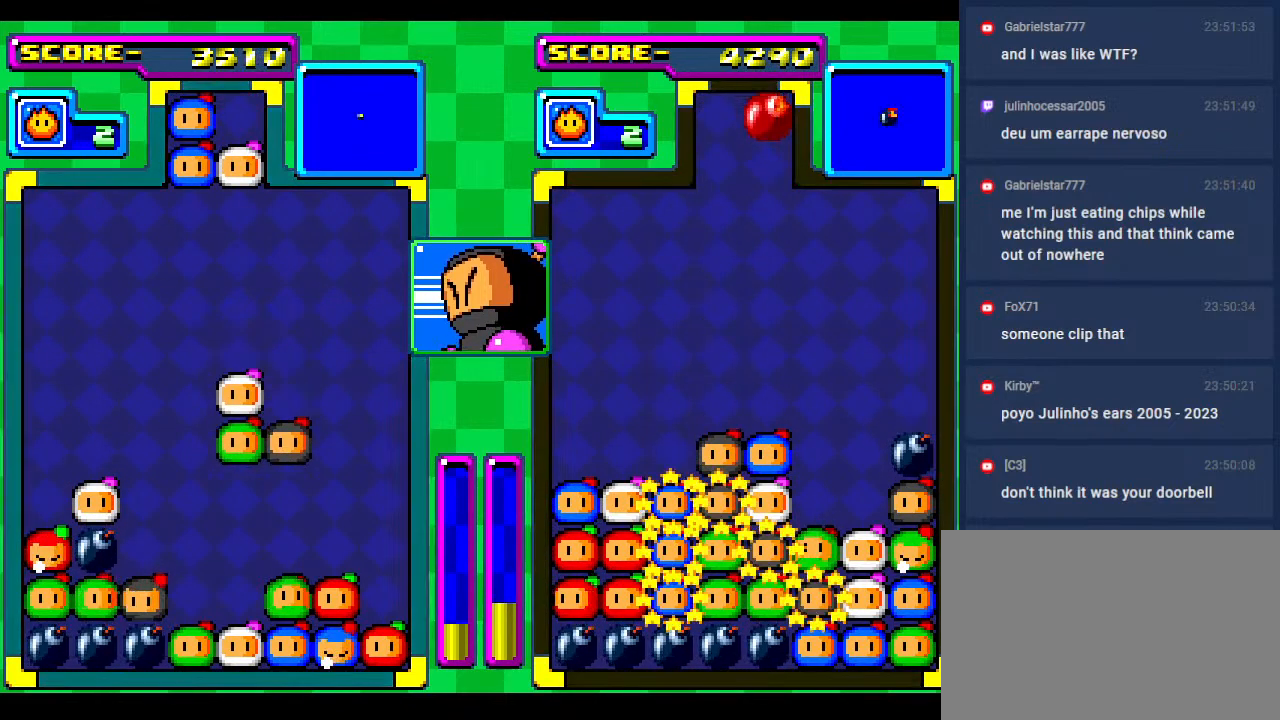
{"buttons": [], "events": [[117, "DPAD_DOWN", "up"], [233, "DPAD_DOWN", "down"], [383, "DPAD_DOWN", "up"]]}
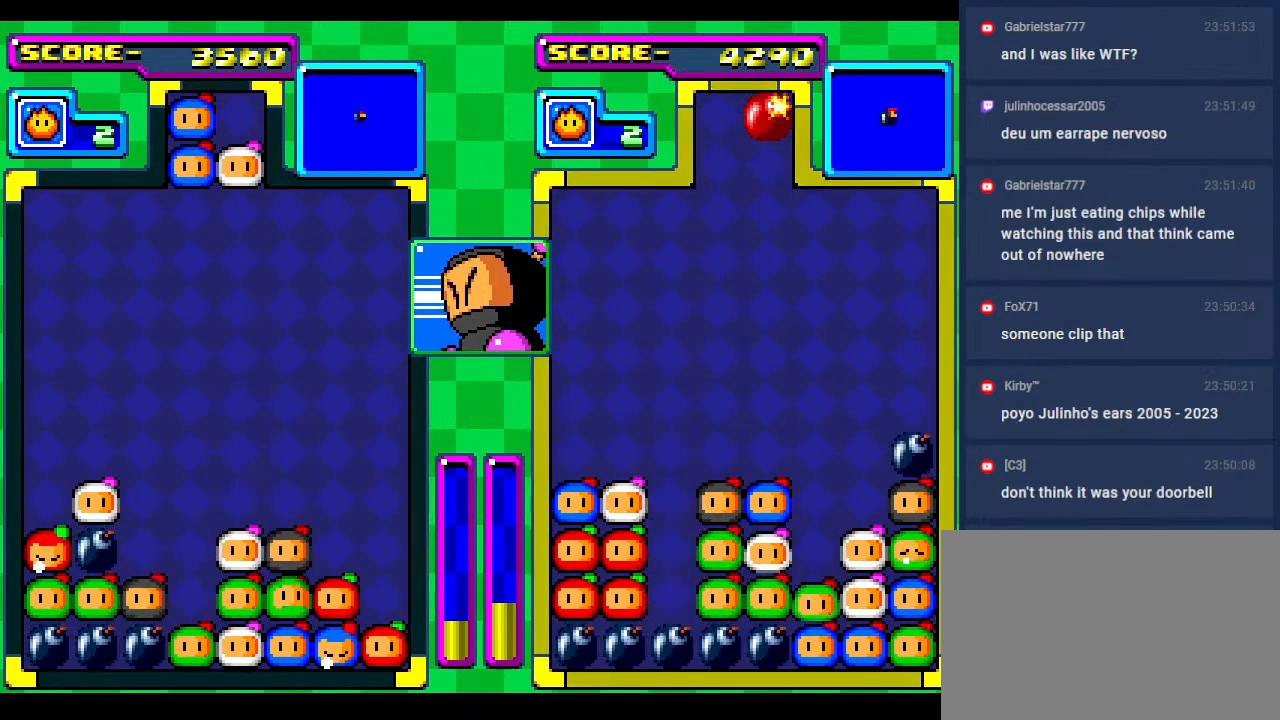
{"buttons": [], "events": [[50, "DPAD_RIGHT", "down"], [117, "DPAD_DOWN", "down"], [183, "DPAD_RIGHT", "up"], [233, "DPAD_DOWN", "up"], [300, "DPAD_RIGHT", "down"], [433, "DPAD_RIGHT", "up"]]}
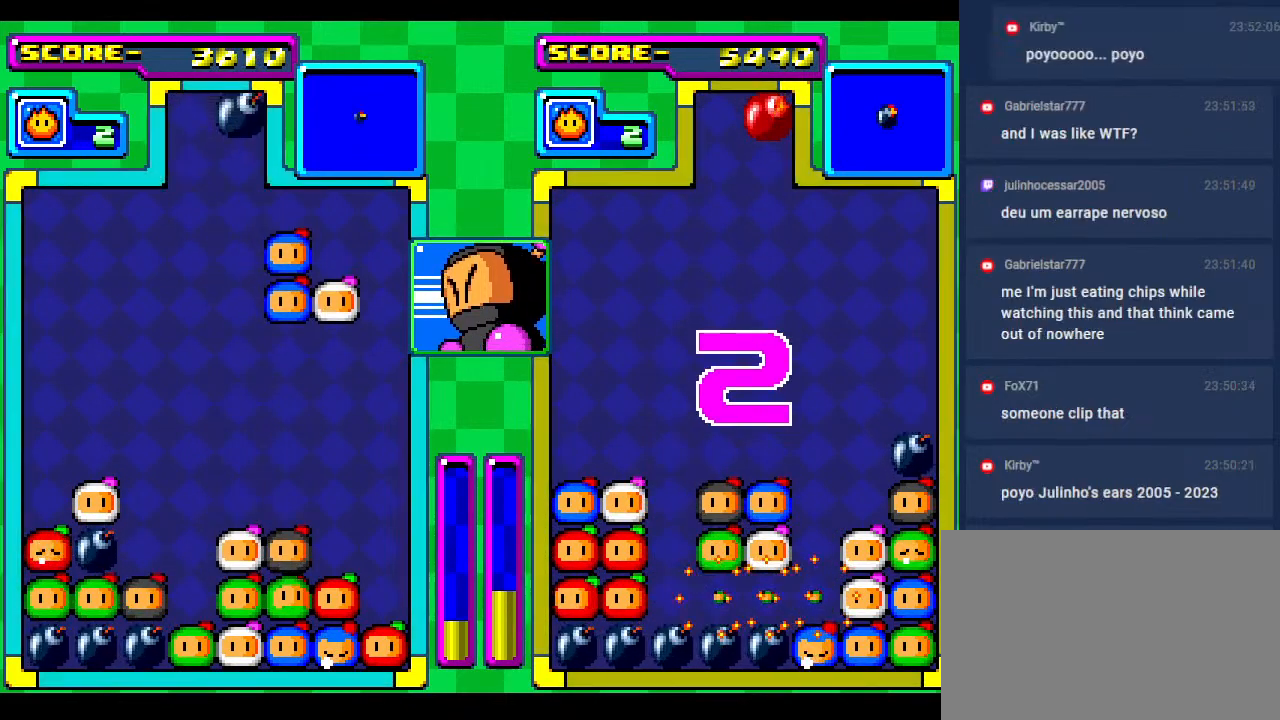
{"buttons": ["DPAD_DOWN"], "events": [[200, "DPAD_RIGHT", "down"], [333, "DPAD_RIGHT", "up"], [433, "DPAD_DOWN", "down"]]}
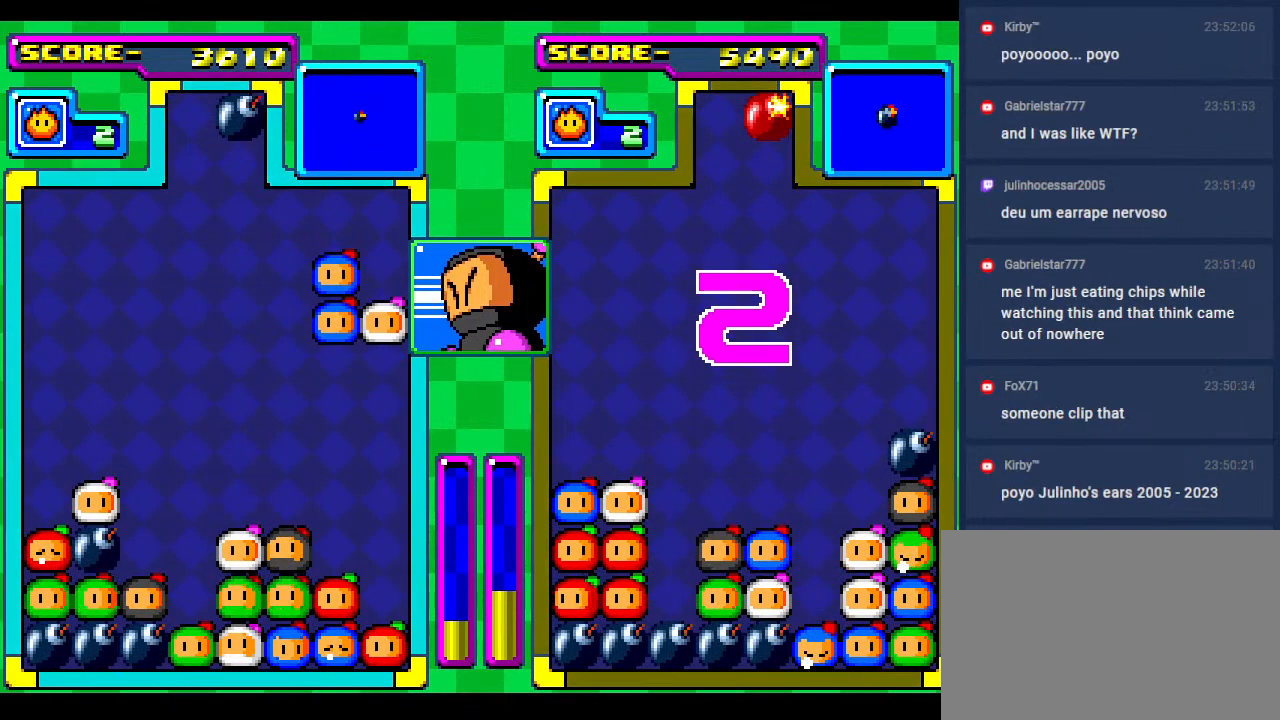
{"buttons": [], "events": [[233, "DPAD_DOWN", "up"]]}
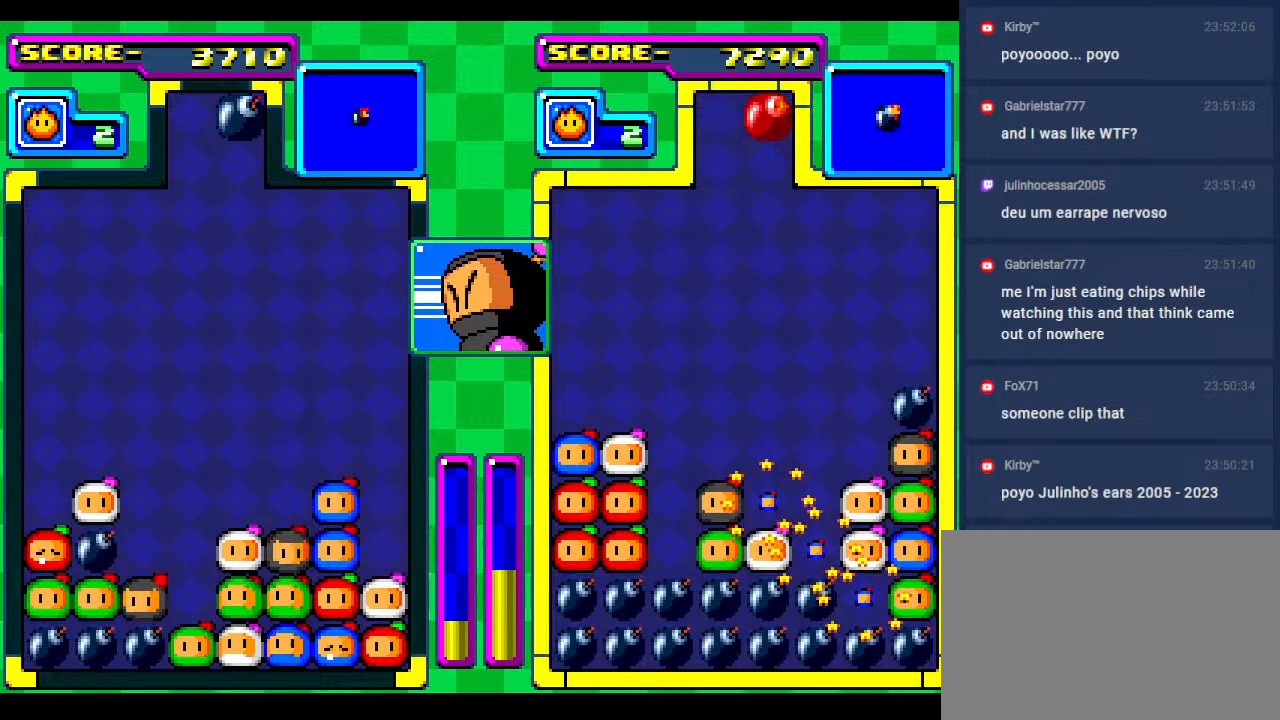
{"buttons": ["DPAD_RIGHT"], "events": [[167, "DPAD_DOWN", "down"], [283, "DPAD_RIGHT", "down"], [300, "DPAD_DOWN", "up"], [400, "DPAD_RIGHT", "up"], [500, "DPAD_RIGHT", "down"]]}
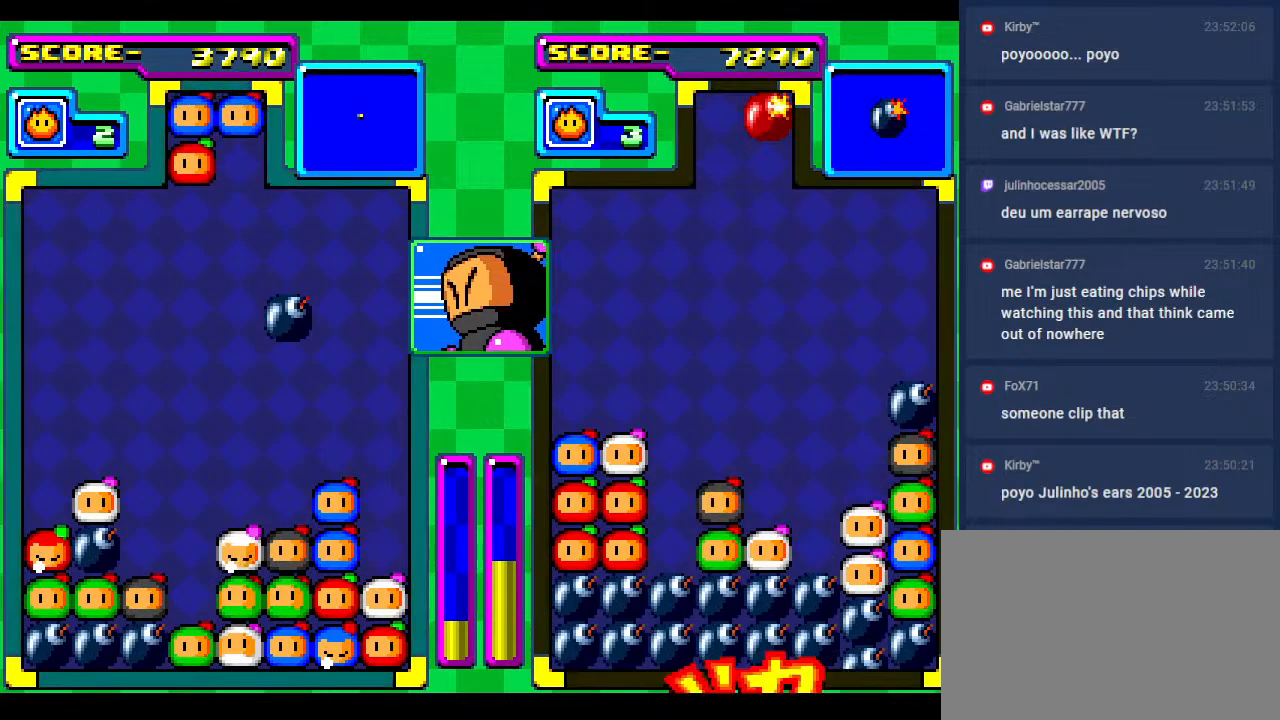
{"buttons": ["DPAD_DOWN"], "events": [[117, "DPAD_RIGHT", "up"], [217, "DPAD_RIGHT", "down"], [400, "DPAD_RIGHT", "up"], [467, "DPAD_DOWN", "down"]]}
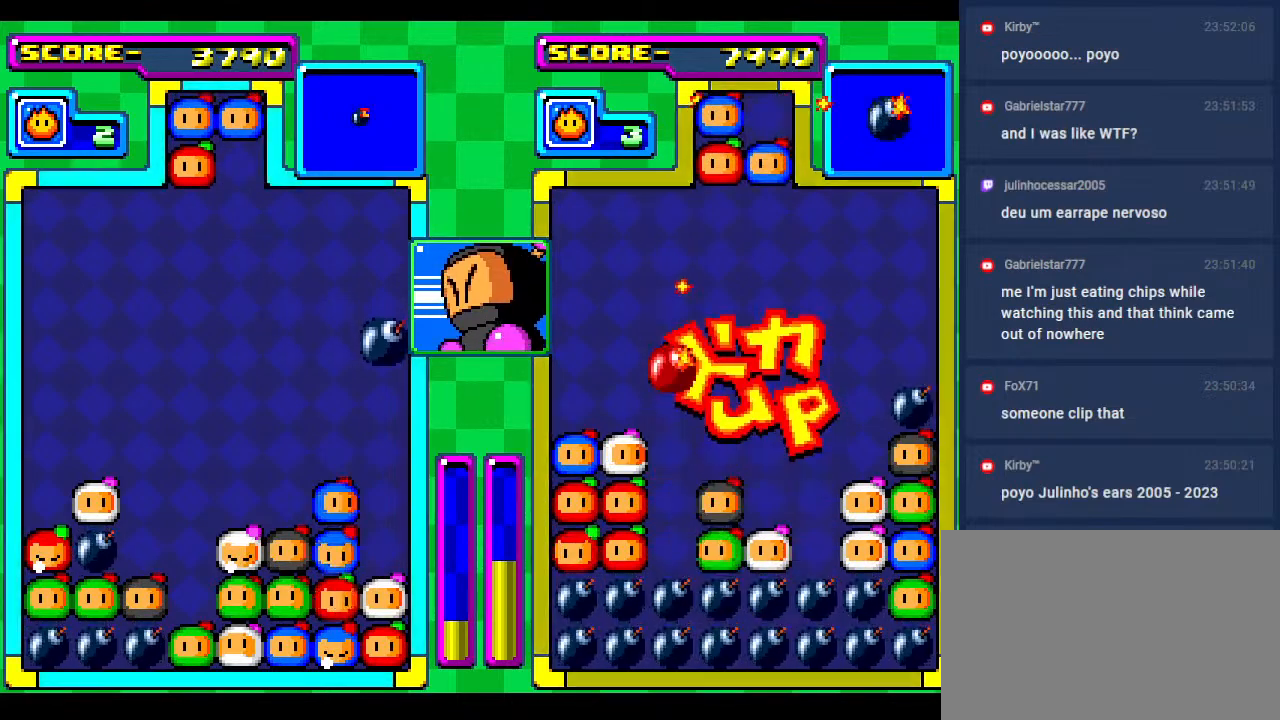
{"buttons": ["DPAD_RIGHT"], "events": [[217, "DPAD_DOWN", "up"], [433, "DPAD_RIGHT", "down"]]}
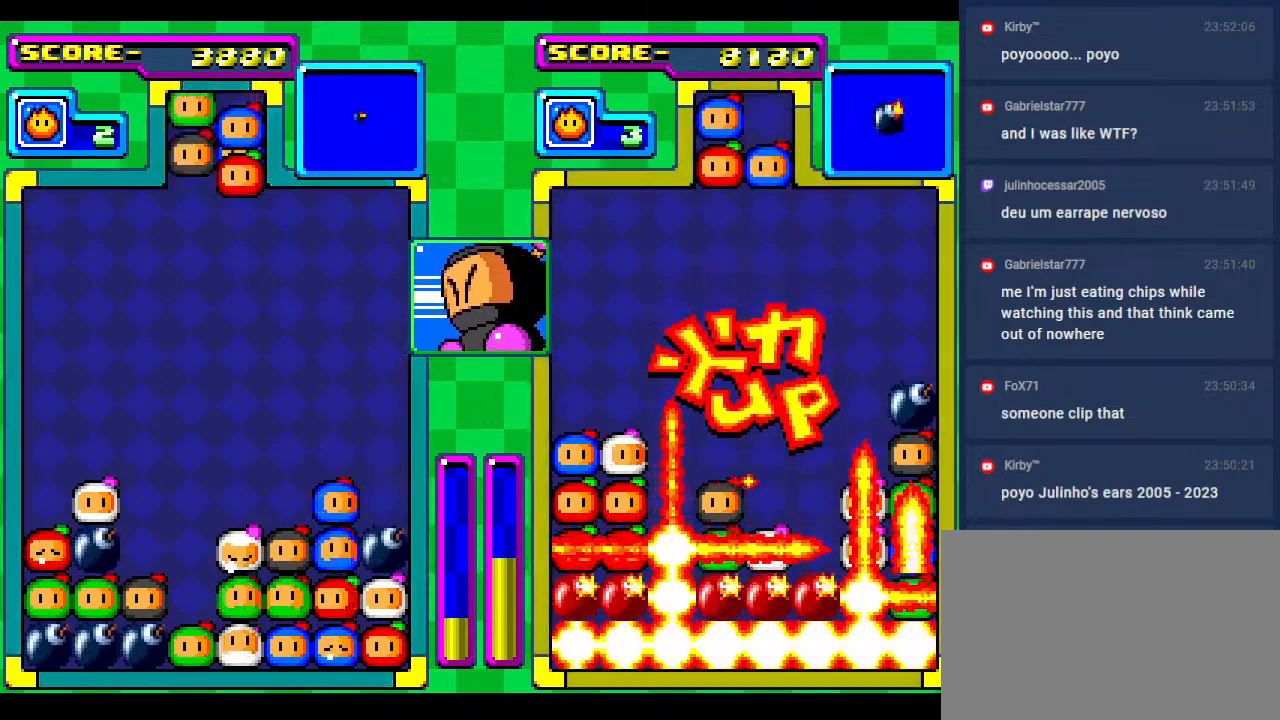
{"buttons": [], "events": [[83, "DPAD_RIGHT", "up"], [183, "DPAD_DOWN", "down"], [250, "DPAD_RIGHT", "down"], [300, "DPAD_DOWN", "up"], [367, "DPAD_RIGHT", "up"]]}
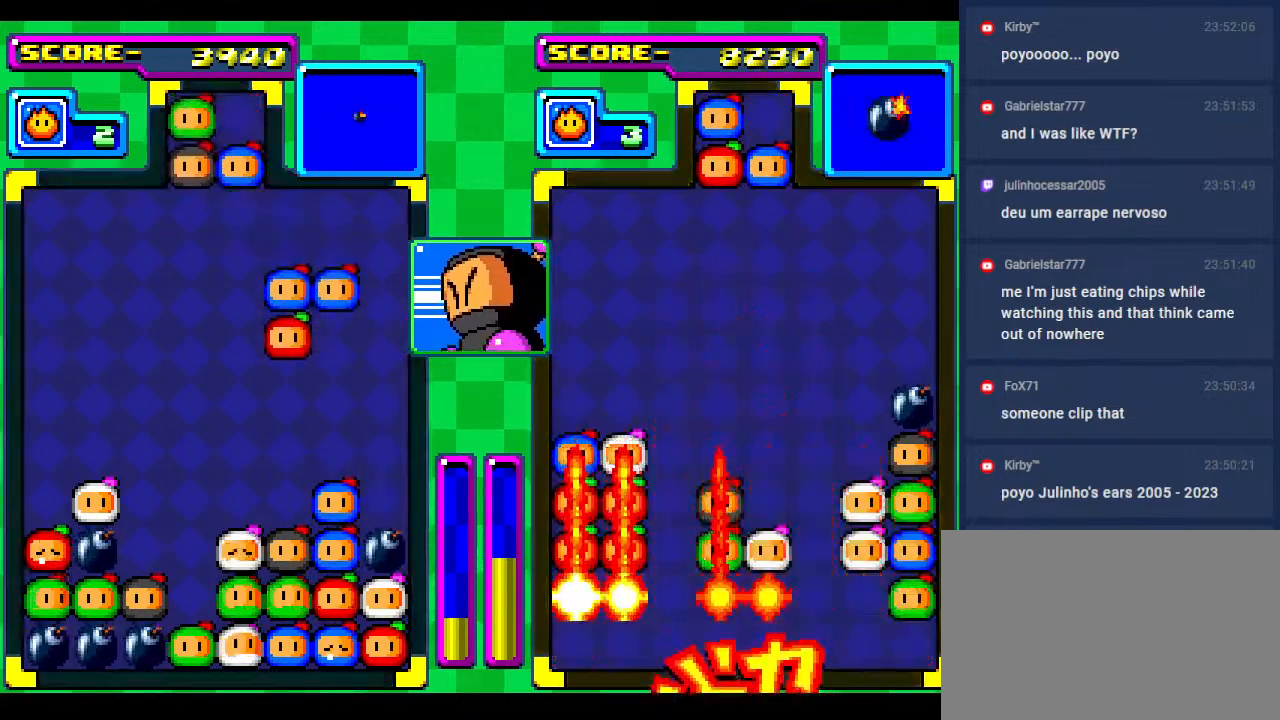
{"buttons": ["DPAD_DOWN"], "events": [[167, "DPAD_DOWN", "down"], [350, "DPAD_DOWN", "up"], [400, "DPAD_DOWN", "down"]]}
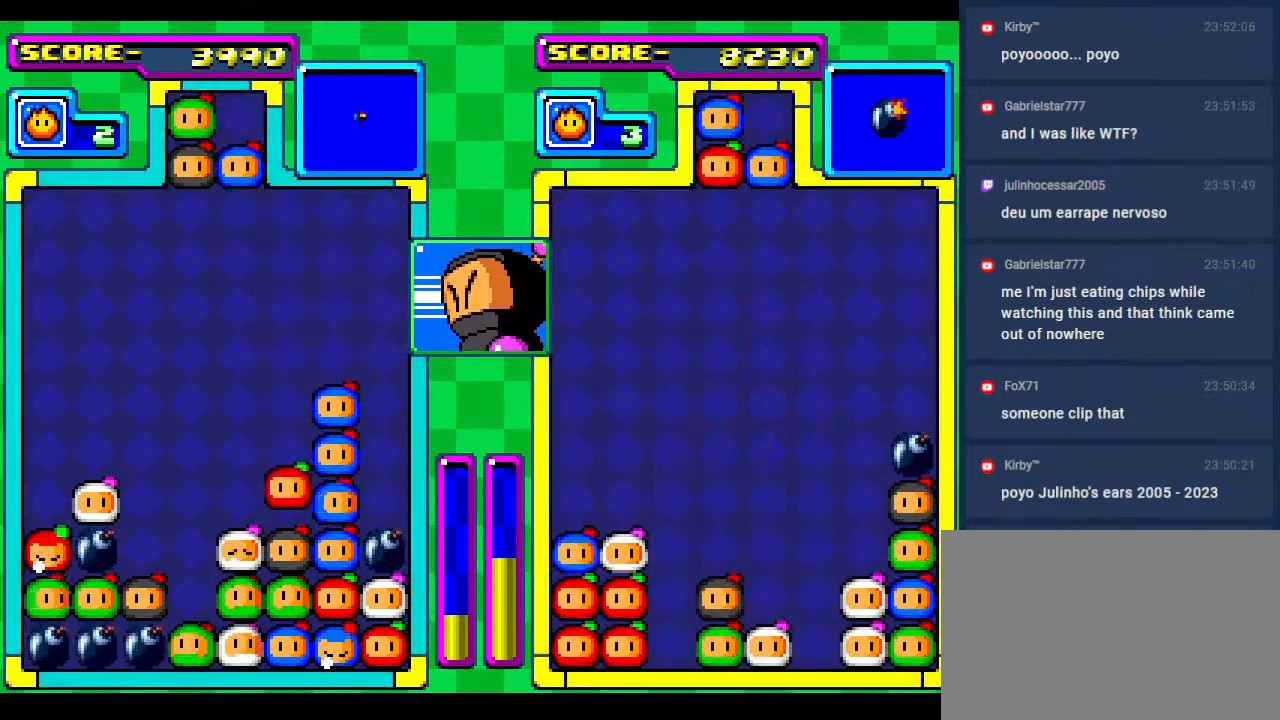
{"buttons": ["DPAD_DOWN"], "events": [[83, "DPAD_DOWN", "up"], [183, "DPAD_DOWN", "down"], [350, "DPAD_DOWN", "up"], [467, "DPAD_DOWN", "down"]]}
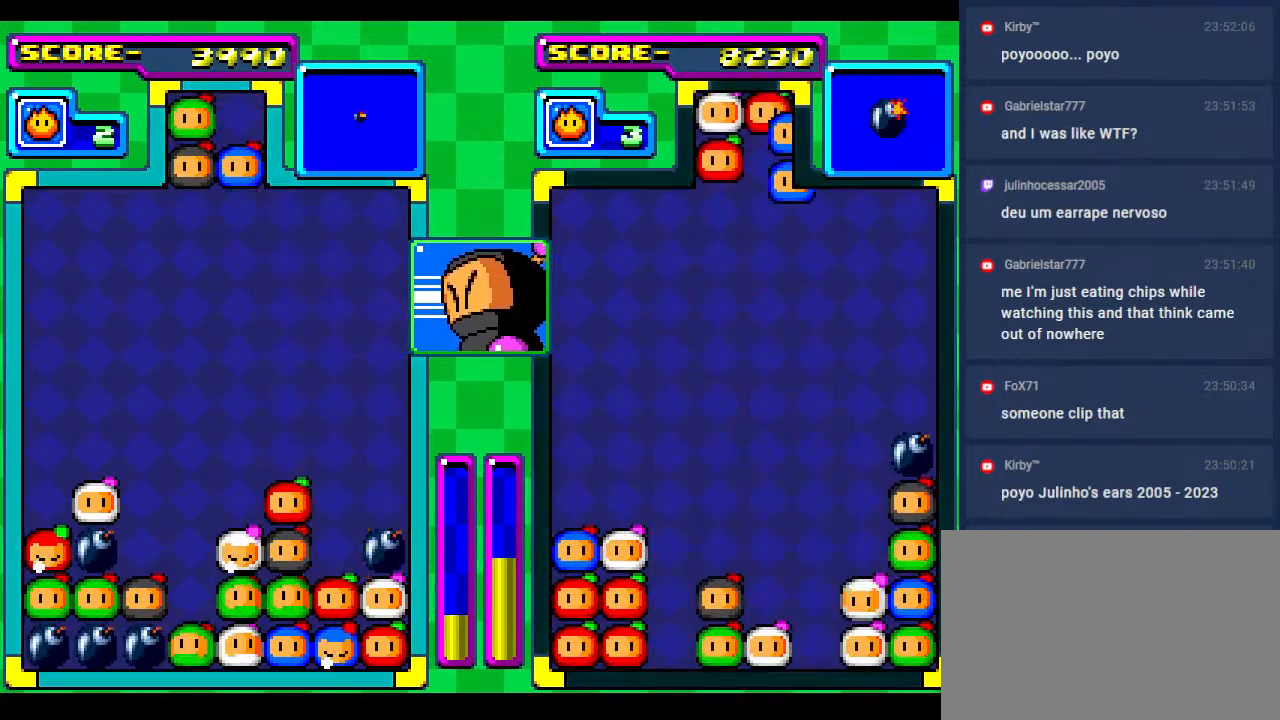
{"buttons": [], "events": [[83, "DPAD_DOWN", "up"], [300, "DPAD_DOWN", "down"], [400, "DPAD_DOWN", "up"]]}
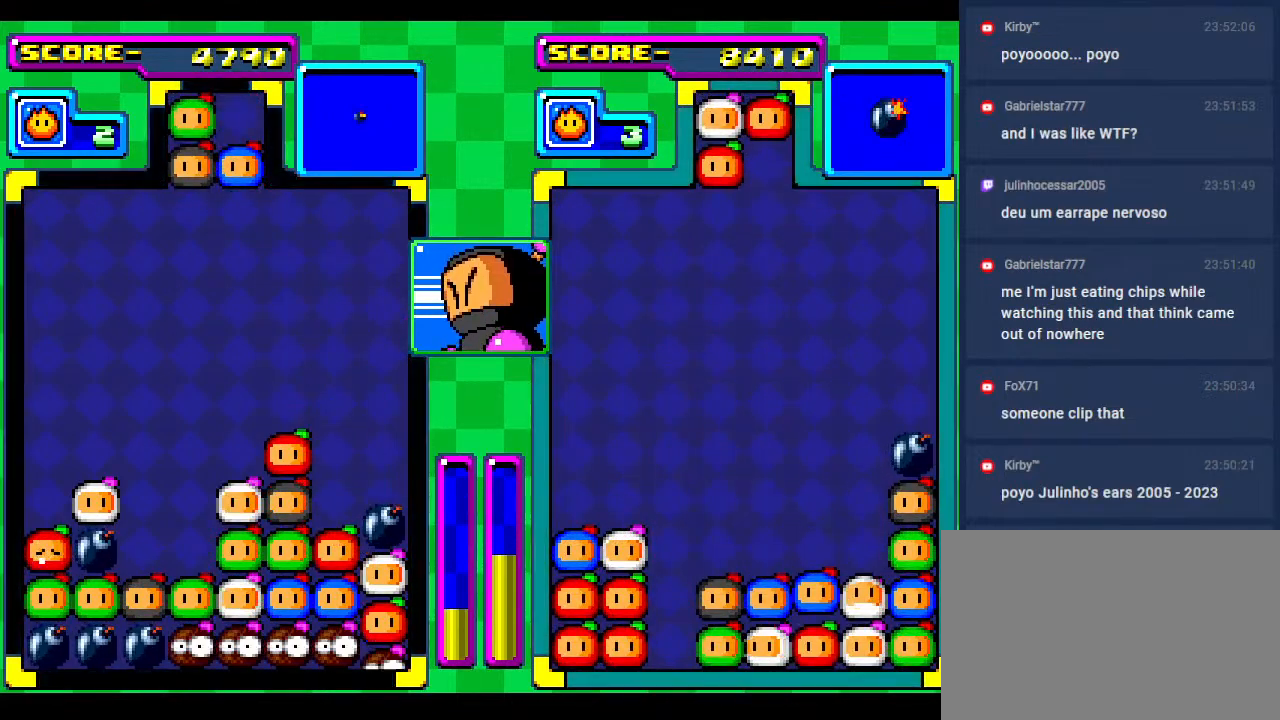
{"buttons": [], "events": []}
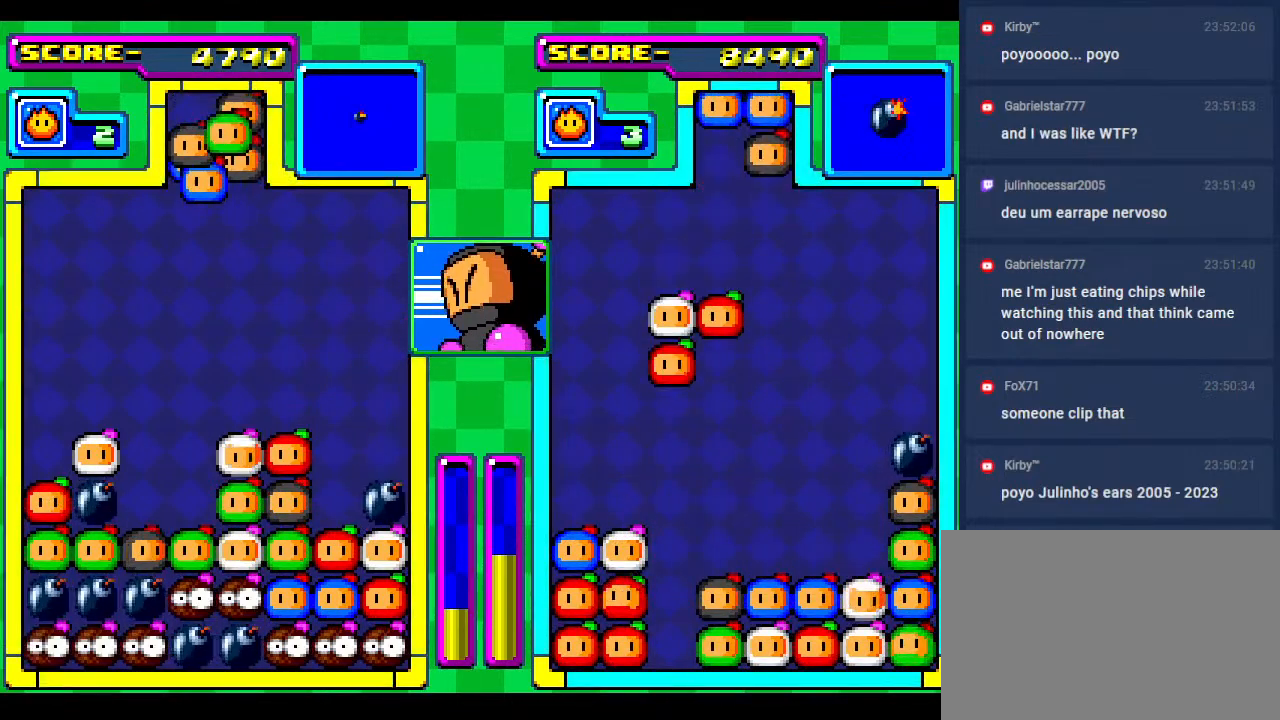
{"buttons": ["DPAD_LEFT"], "events": [[433, "DPAD_LEFT", "down"]]}
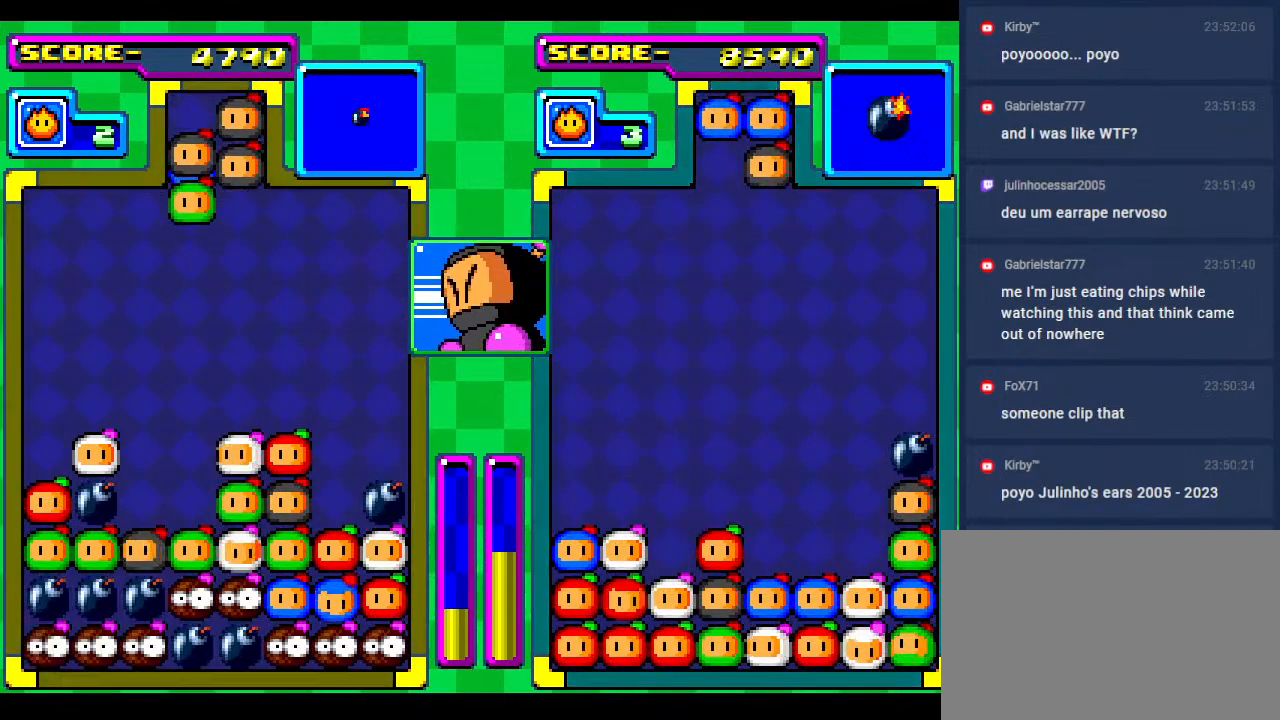
{"buttons": [], "events": [[50, "DPAD_LEFT", "up"]]}
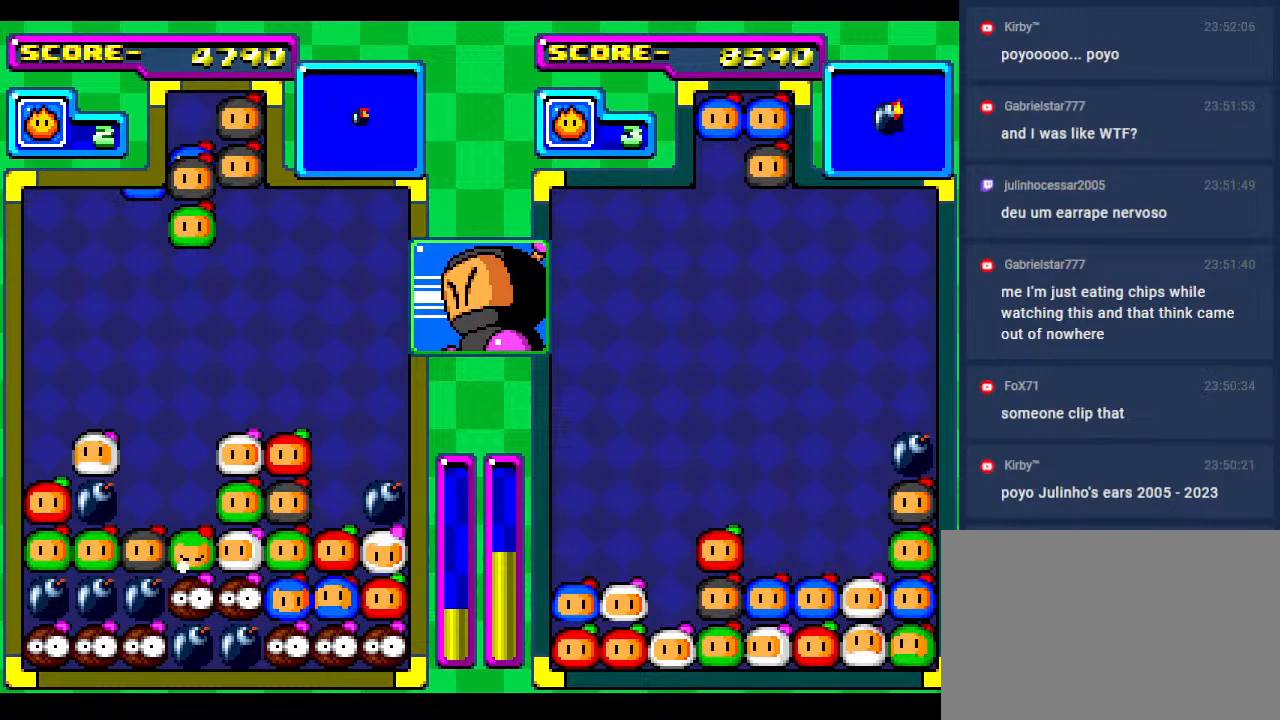
{"buttons": ["DPAD_RIGHT"], "events": [[450, "DPAD_RIGHT", "down"]]}